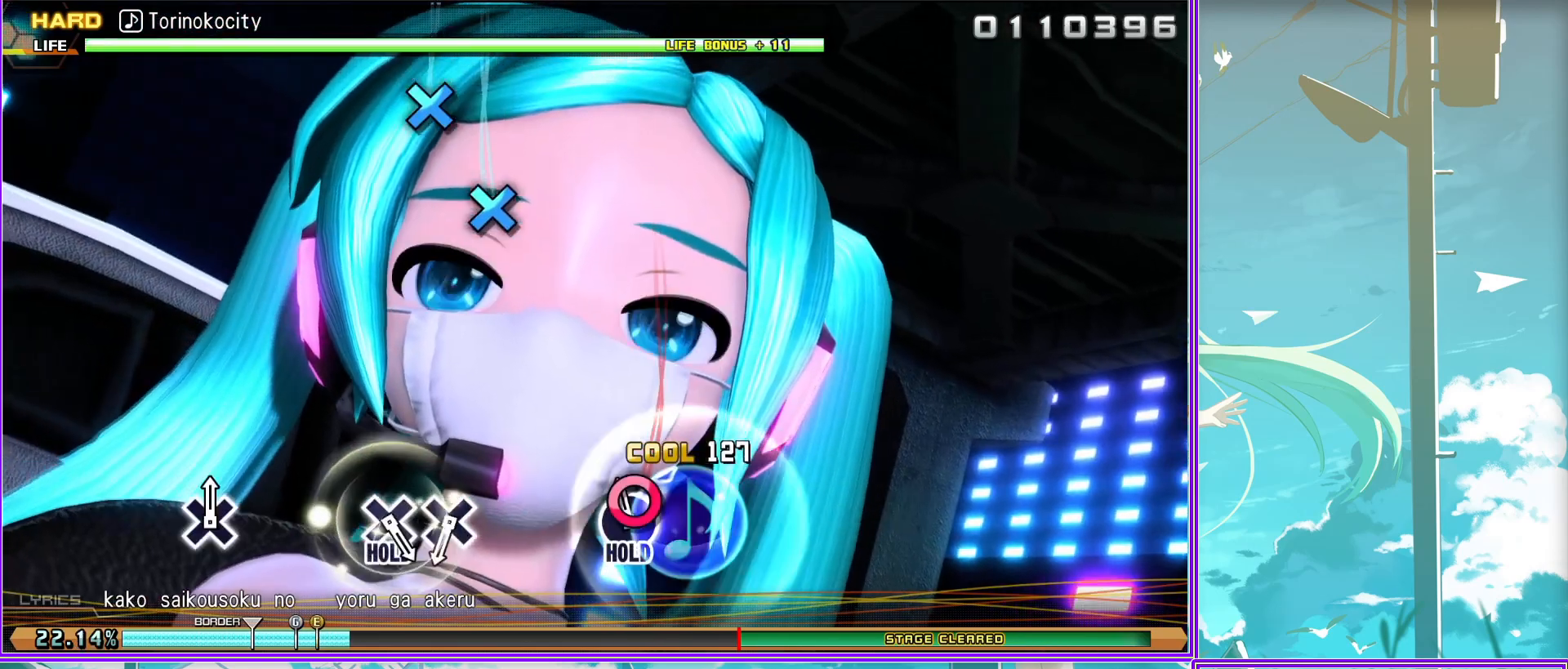
Gameplay with a controller (PlayStation layout); each line is a JSON object with the inputs held at the frame after it. "events" lists button and stick changes between this image and that frame as [ms after this image, input, new state], when the widget could be followed in between.
{"buttons": ["CROSS", "L2"], "left_stick": "center", "right_stick": "center", "events": [[200, "CROSS", "down"], [267, "CROSS", "up"], [400, "CROSS", "down"]]}
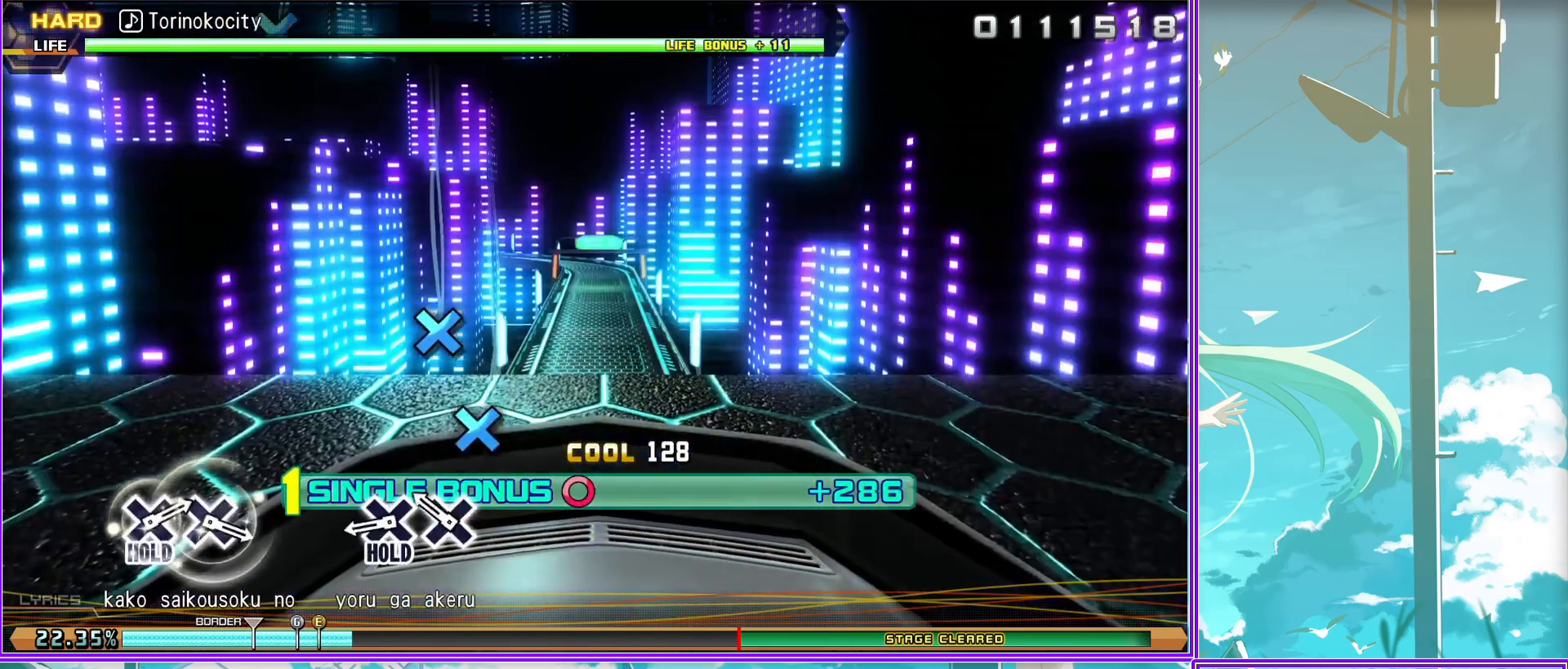
{"buttons": [], "left_stick": "center", "right_stick": "center", "events": [[233, "CROSS", "up"], [383, "L2", "up"]]}
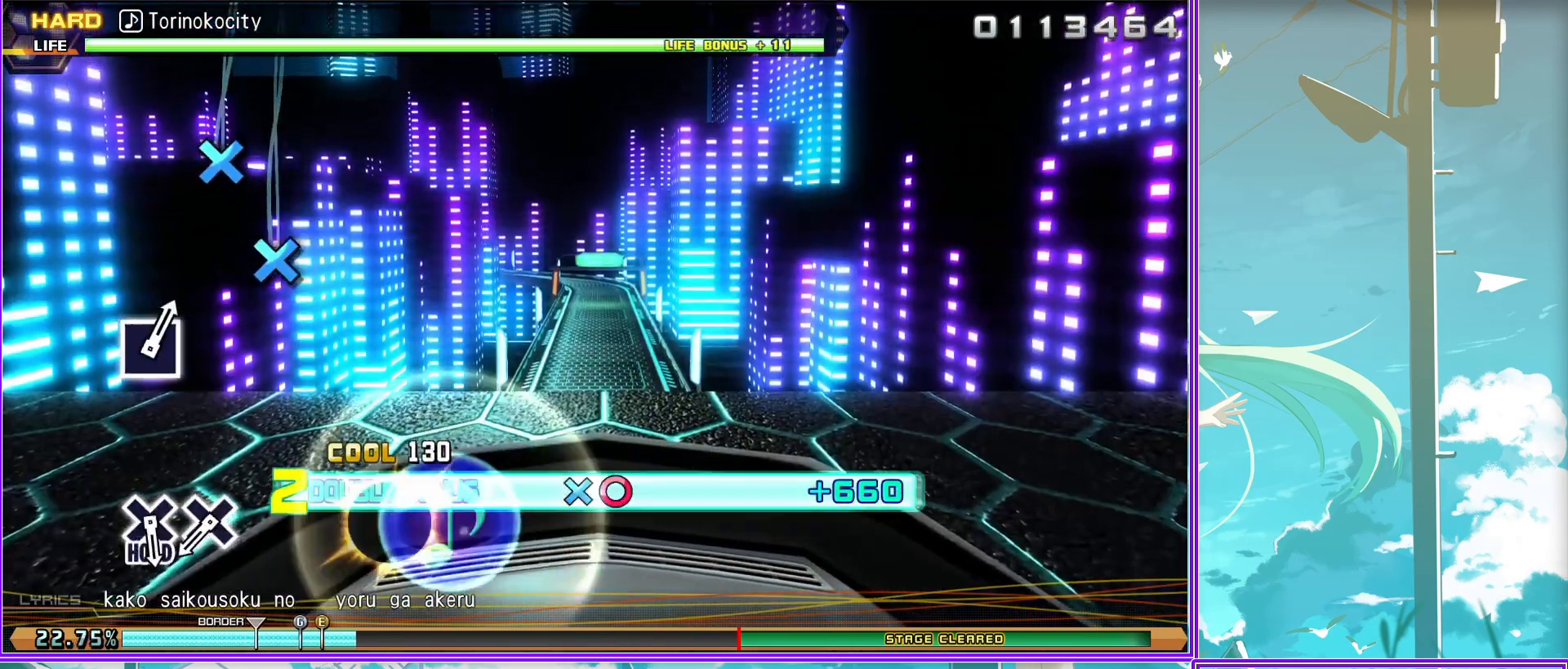
{"buttons": ["L2"], "left_stick": "center", "right_stick": "center", "events": [[83, "CROSS", "down"], [167, "CROSS", "up"], [283, "CROSS", "down"], [467, "CROSS", "up"], [467, "L2", "down"]]}
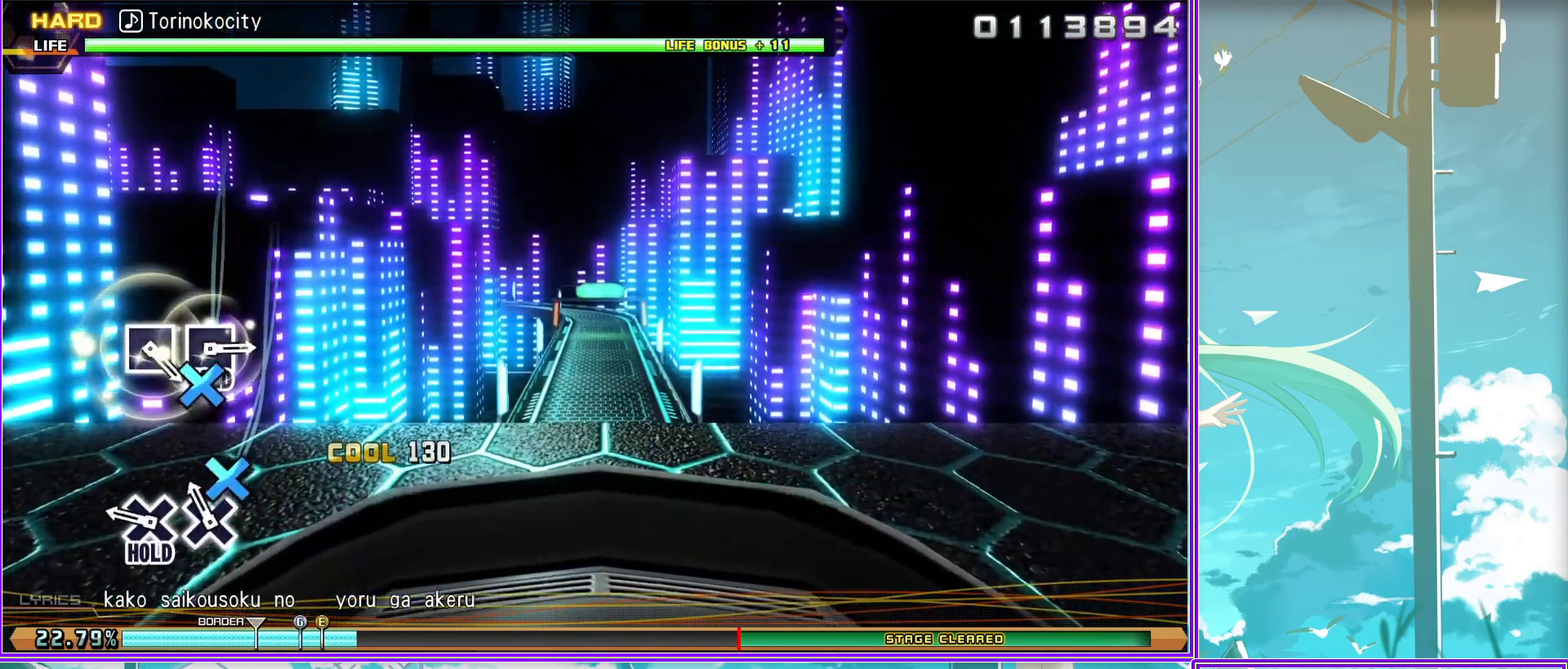
{"buttons": ["SQUARE", "L2"], "left_stick": "center", "right_stick": "center", "events": [[467, "SQUARE", "down"]]}
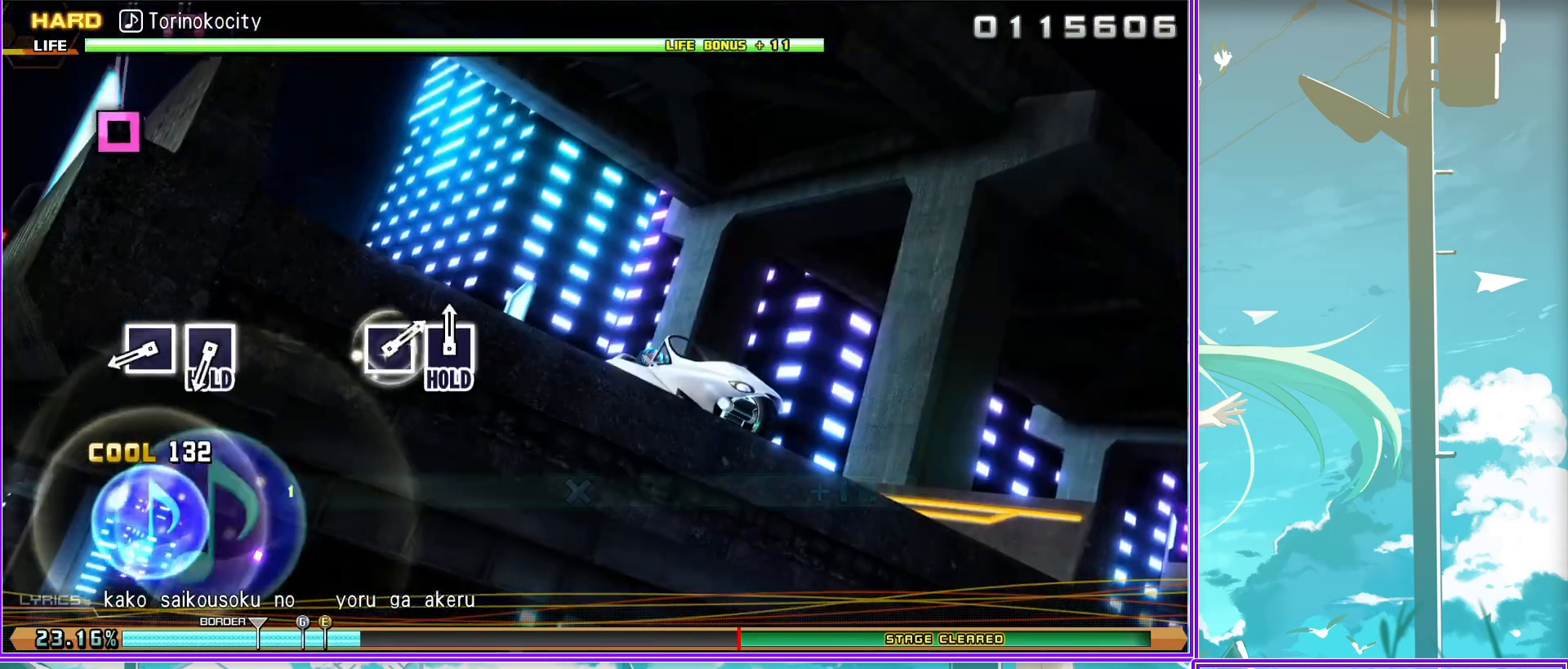
{"buttons": ["L2"], "left_stick": "center", "right_stick": "center", "events": [[67, "SQUARE", "up"], [200, "SQUARE", "down"], [483, "SQUARE", "up"]]}
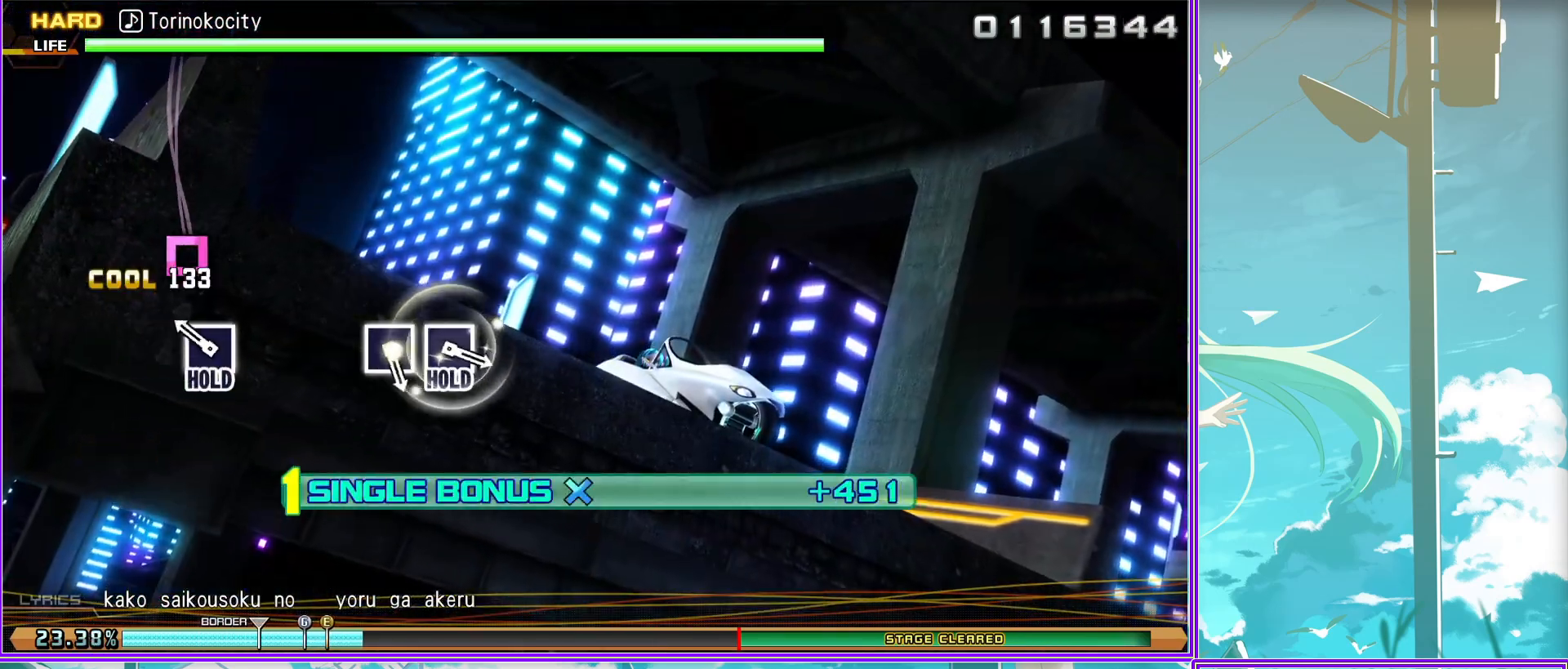
{"buttons": [], "left_stick": "center", "right_stick": "center", "events": [[17, "L2", "up"], [367, "SQUARE", "down"], [483, "SQUARE", "up"]]}
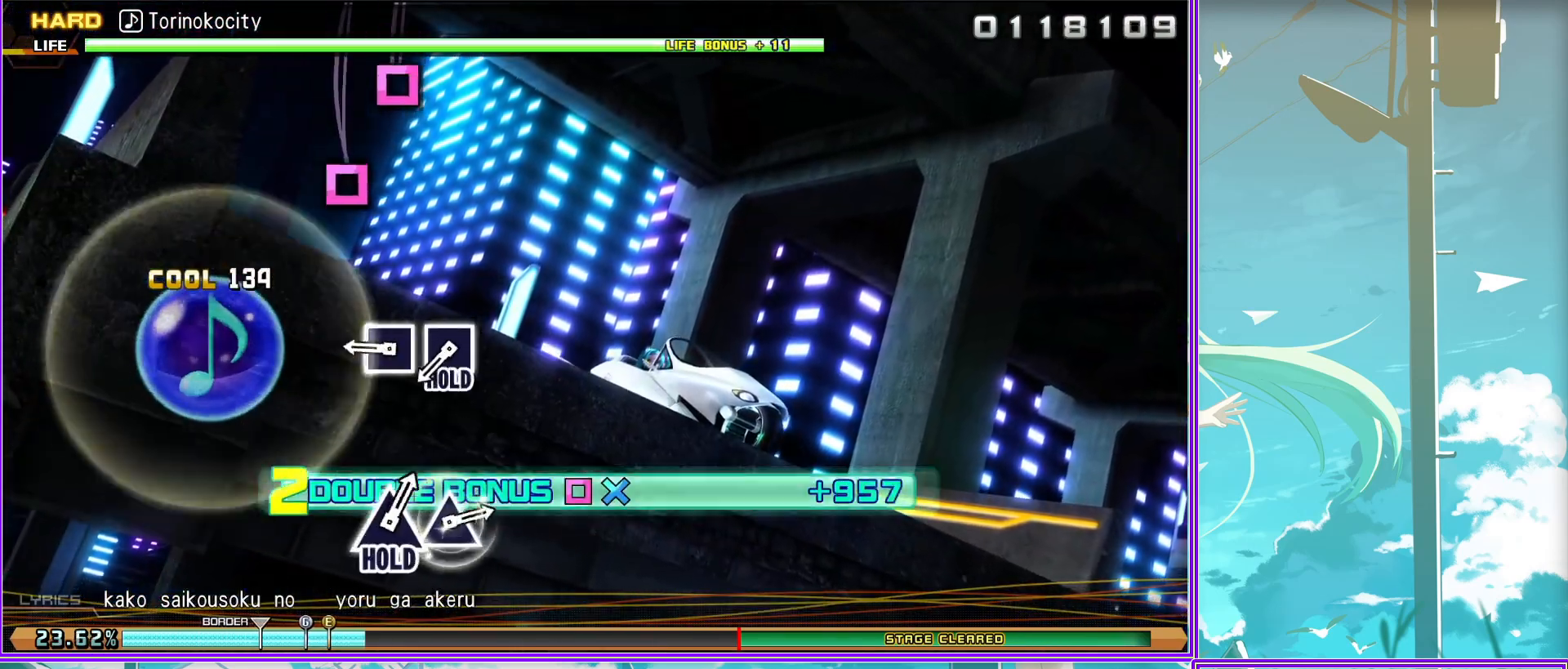
{"buttons": ["L2"], "left_stick": "center", "right_stick": "center", "events": [[83, "SQUARE", "down"], [267, "L2", "down"], [317, "SQUARE", "up"]]}
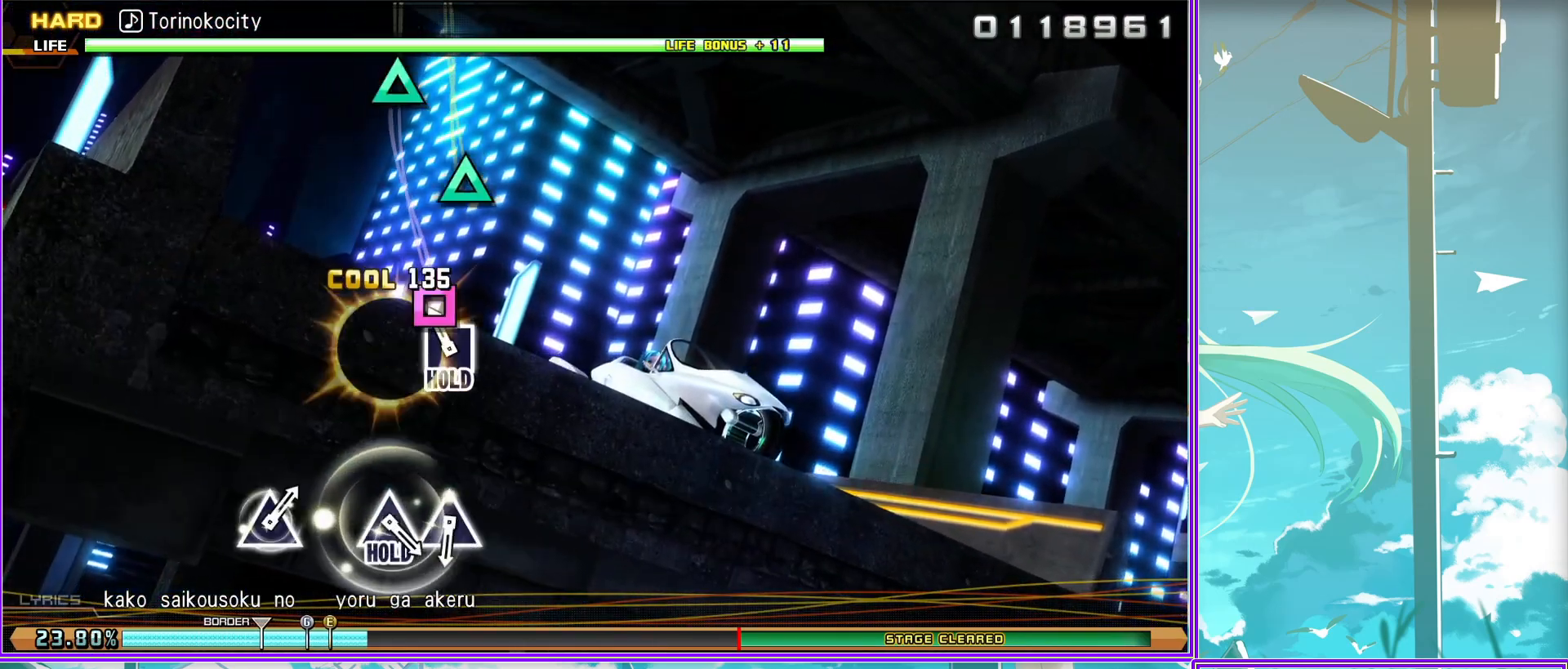
{"buttons": ["TRIANGLE", "L2"], "left_stick": "center", "right_stick": "center", "events": [[250, "TRIANGLE", "down"], [350, "TRIANGLE", "up"], [450, "TRIANGLE", "down"]]}
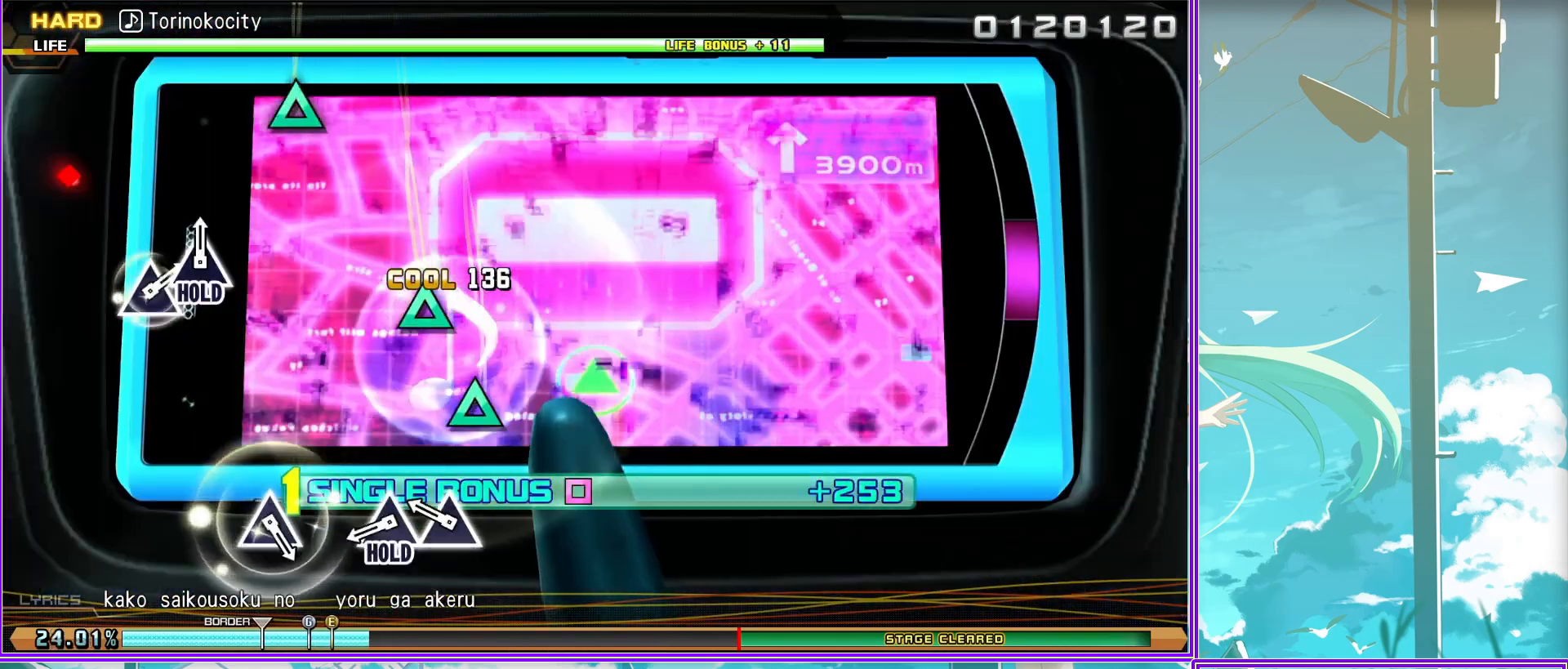
{"buttons": ["TRIANGLE", "L2"], "left_stick": "center", "right_stick": "center", "events": [[150, "TRIANGLE", "up"], [433, "TRIANGLE", "down"]]}
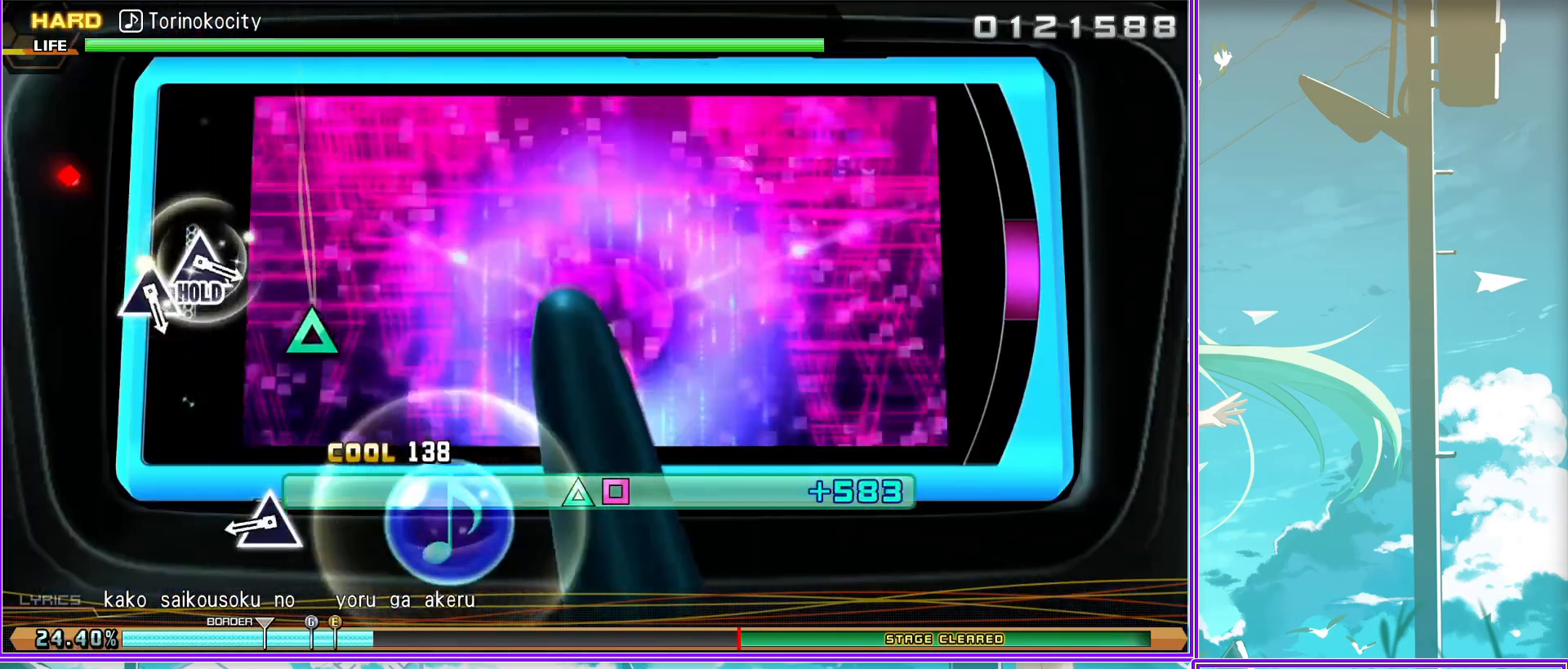
{"buttons": [], "left_stick": "center", "right_stick": "center", "events": [[67, "TRIANGLE", "up"], [167, "L2", "up"], [417, "TRIANGLE", "down"], [483, "TRIANGLE", "up"]]}
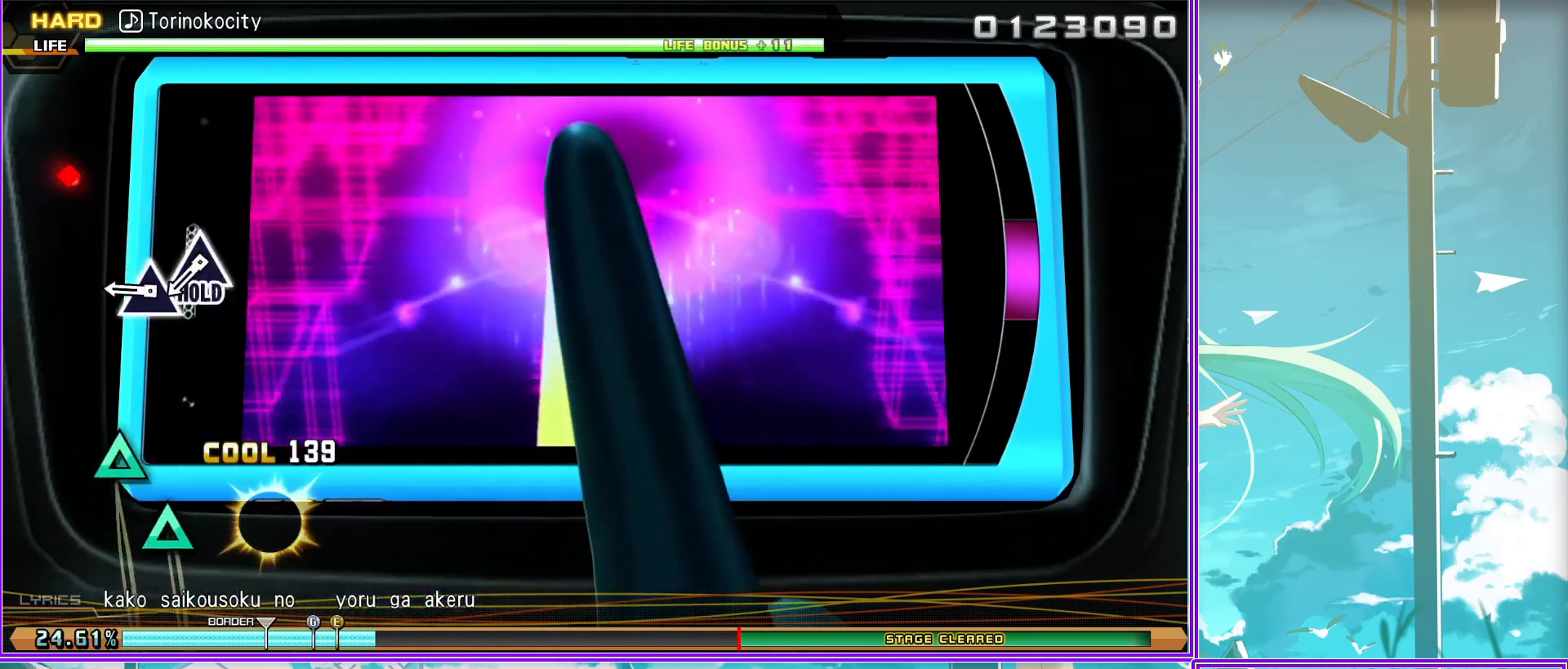
{"buttons": ["L2"], "left_stick": "center", "right_stick": "center", "events": [[83, "TRIANGLE", "down"], [400, "L2", "down"], [433, "TRIANGLE", "up"]]}
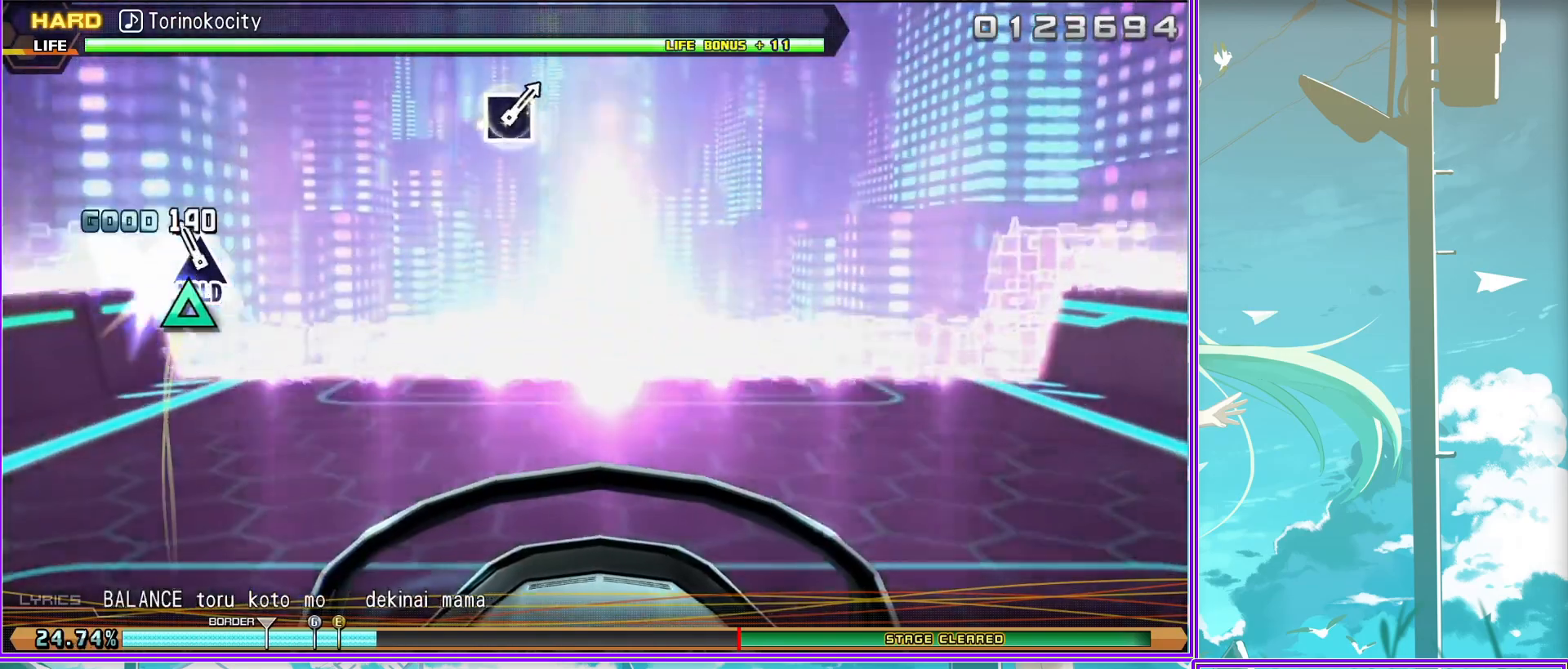
{"buttons": ["L2"], "left_stick": "center", "right_stick": "center", "events": []}
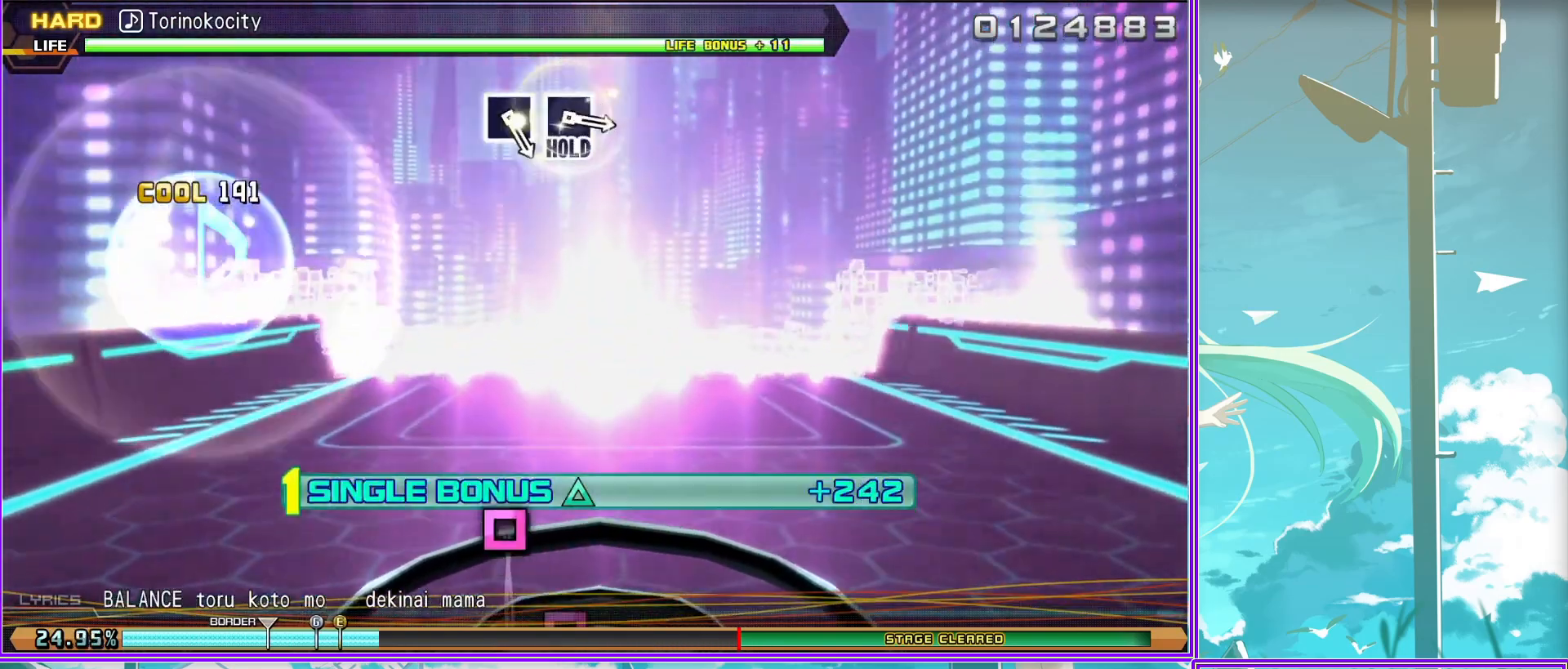
{"buttons": ["SQUARE", "L2"], "left_stick": "center", "right_stick": "center", "events": [[383, "SQUARE", "down"]]}
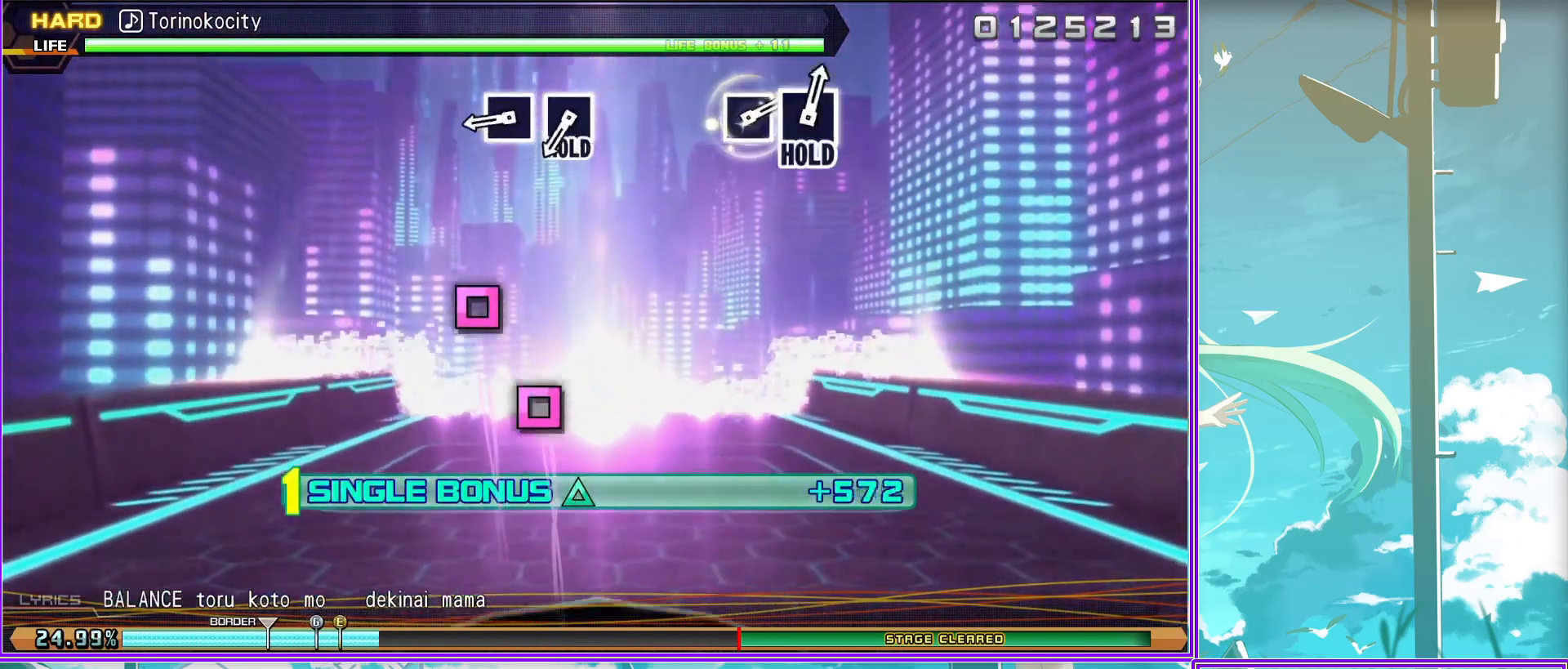
{"buttons": ["SQUARE", "L2"], "left_stick": "center", "right_stick": "center", "events": [[33, "SQUARE", "up"], [100, "SQUARE", "down"]]}
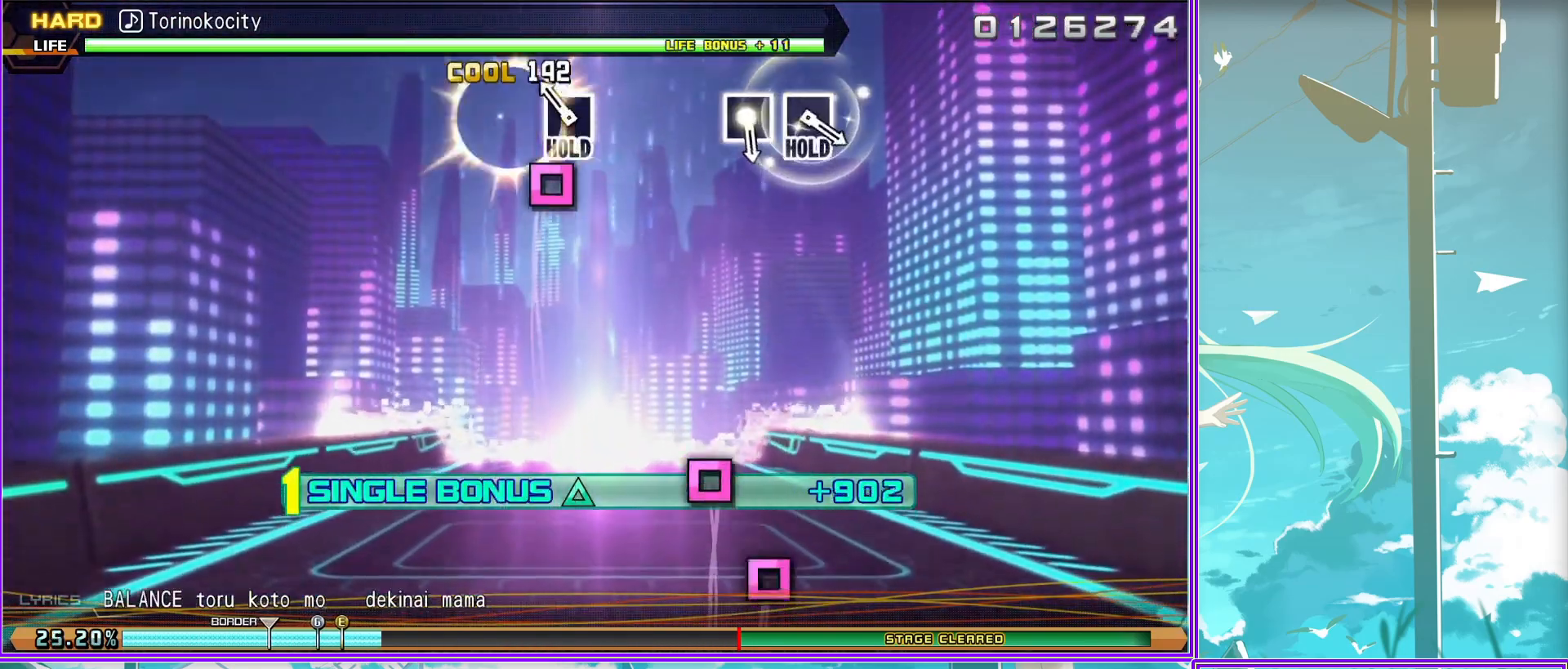
{"buttons": [], "left_stick": "center", "right_stick": "center", "events": [[33, "SQUARE", "up"], [83, "L2", "up"], [317, "SQUARE", "down"], [400, "SQUARE", "up"]]}
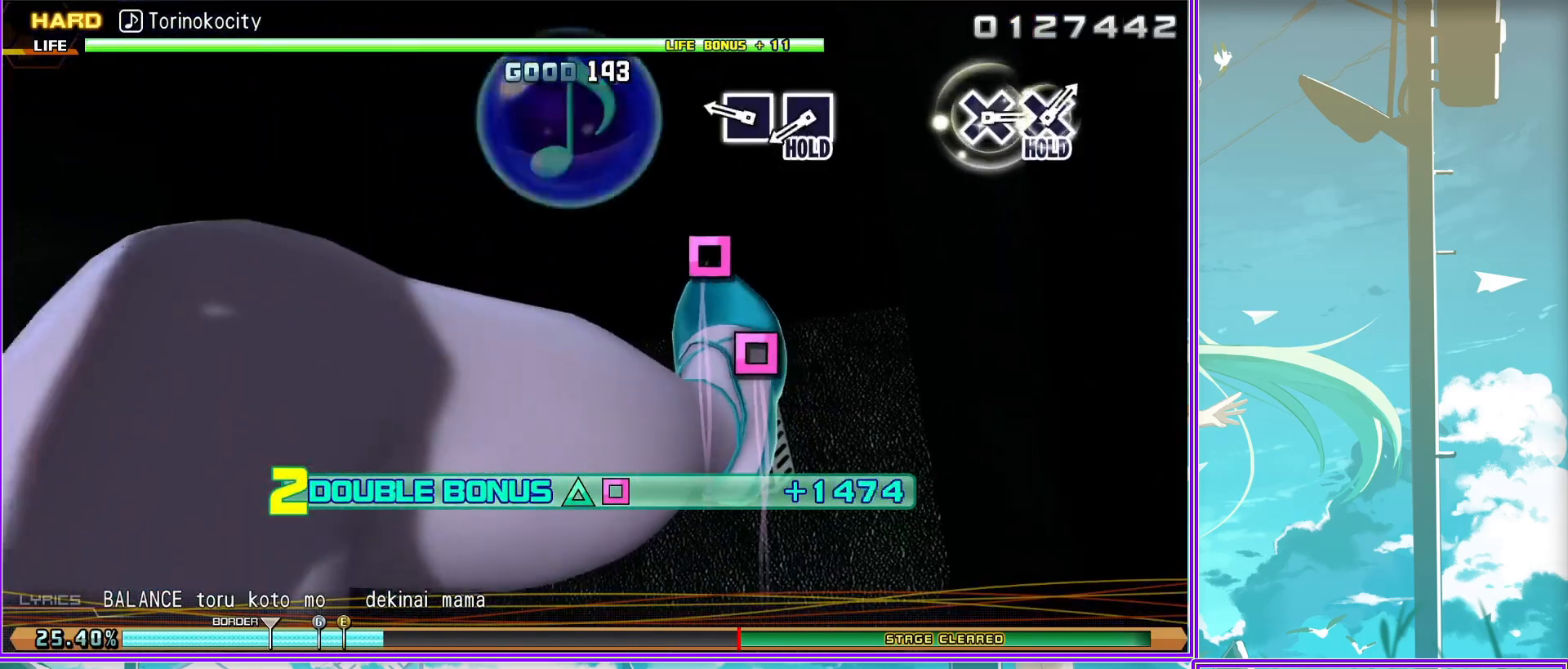
{"buttons": ["L2"], "left_stick": "center", "right_stick": "center", "events": [[33, "SQUARE", "down"], [200, "SQUARE", "up"], [217, "L2", "down"]]}
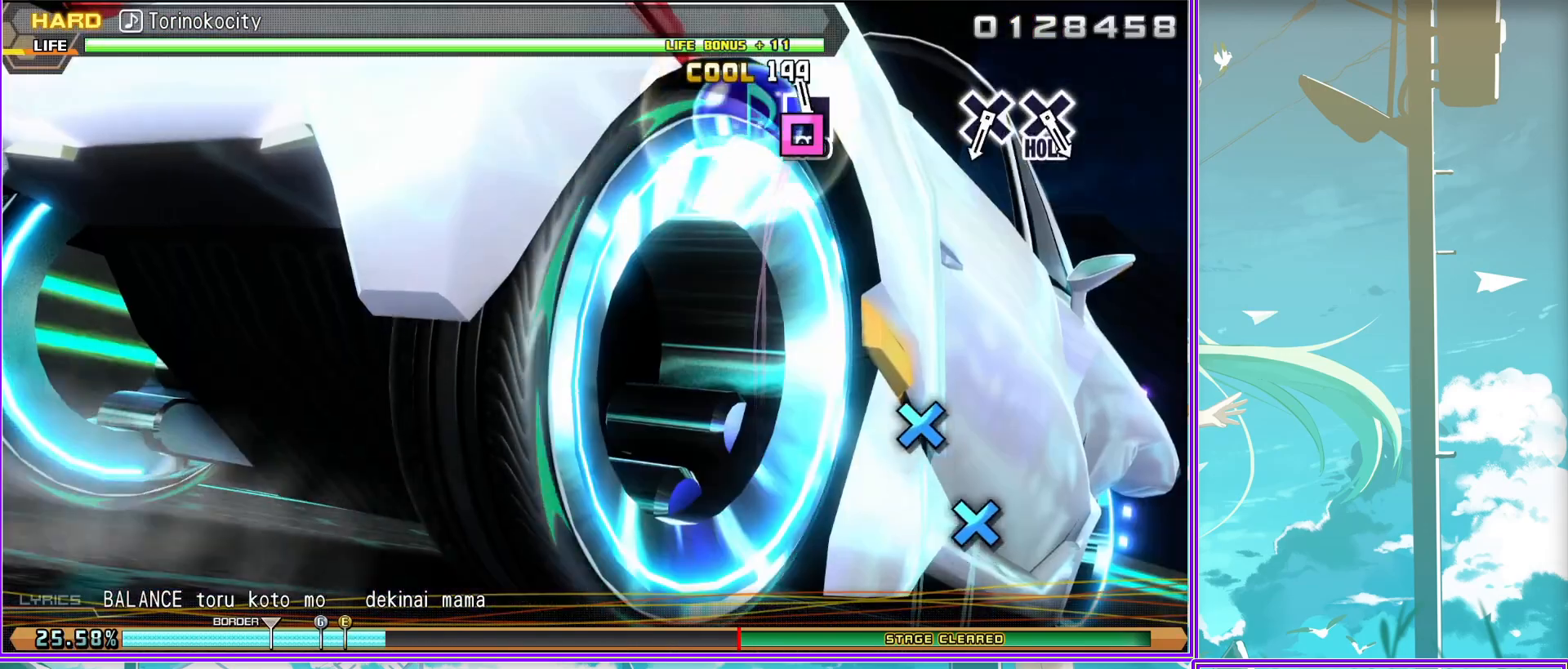
{"buttons": ["CROSS", "L2"], "left_stick": "center", "right_stick": "center", "events": [[183, "CROSS", "down"], [300, "CROSS", "up"], [417, "CROSS", "down"]]}
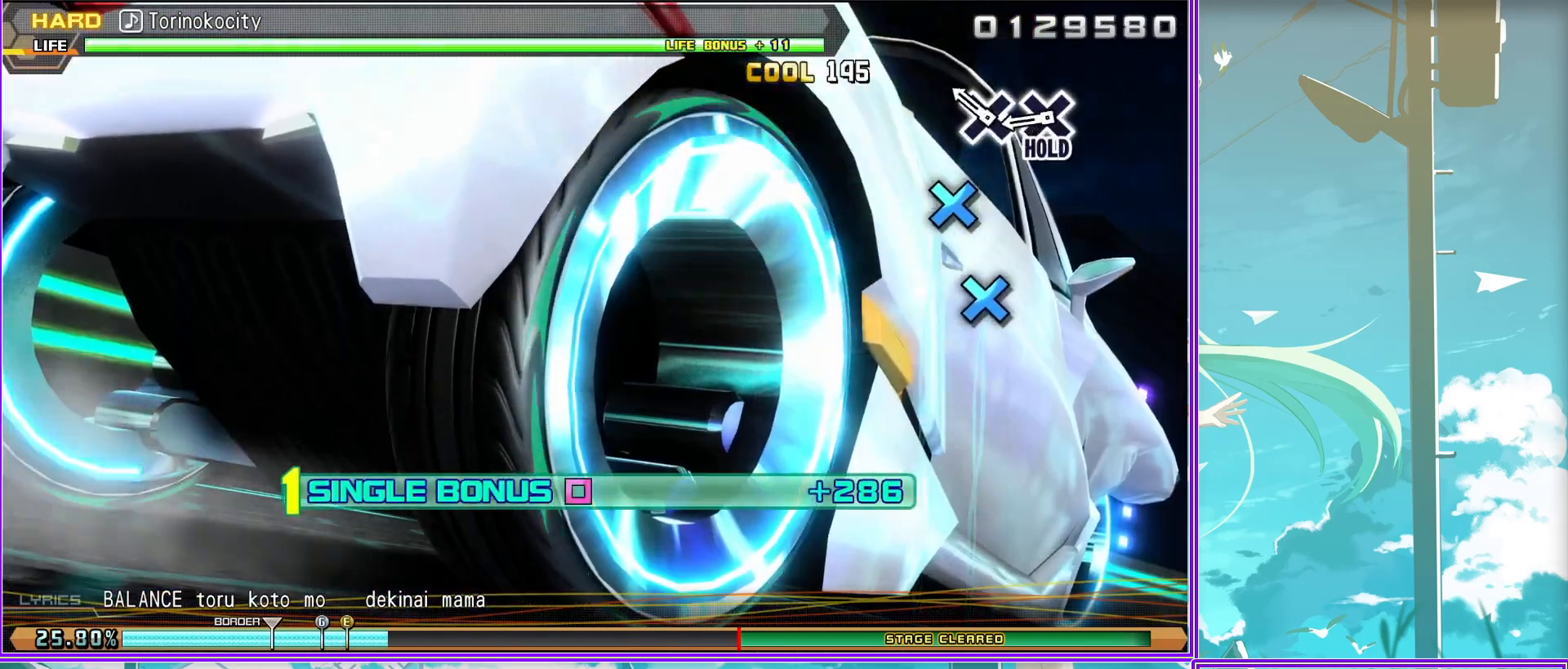
{"buttons": ["CROSS", "L2"], "left_stick": "center", "right_stick": "center", "events": []}
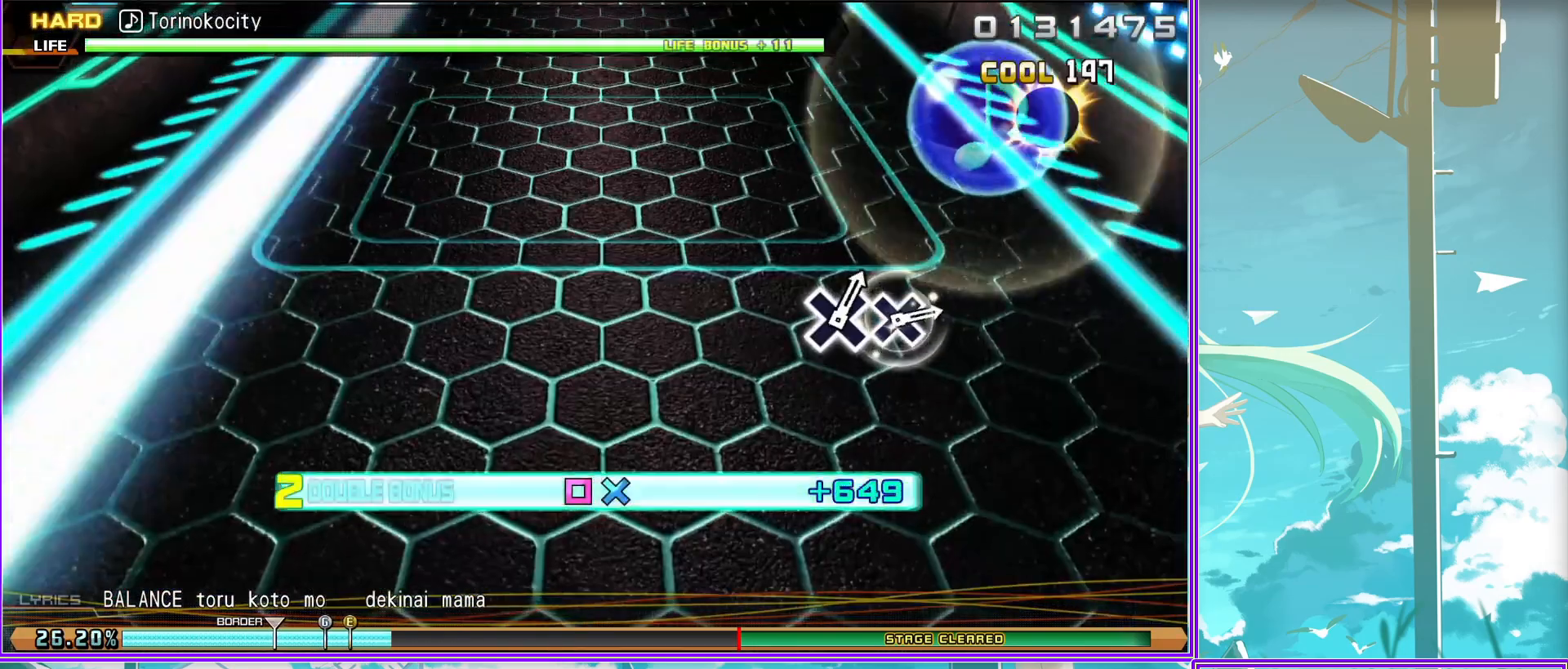
{"buttons": [], "left_stick": "center", "right_stick": "center", "events": [[217, "CROSS", "up"], [300, "L2", "up"]]}
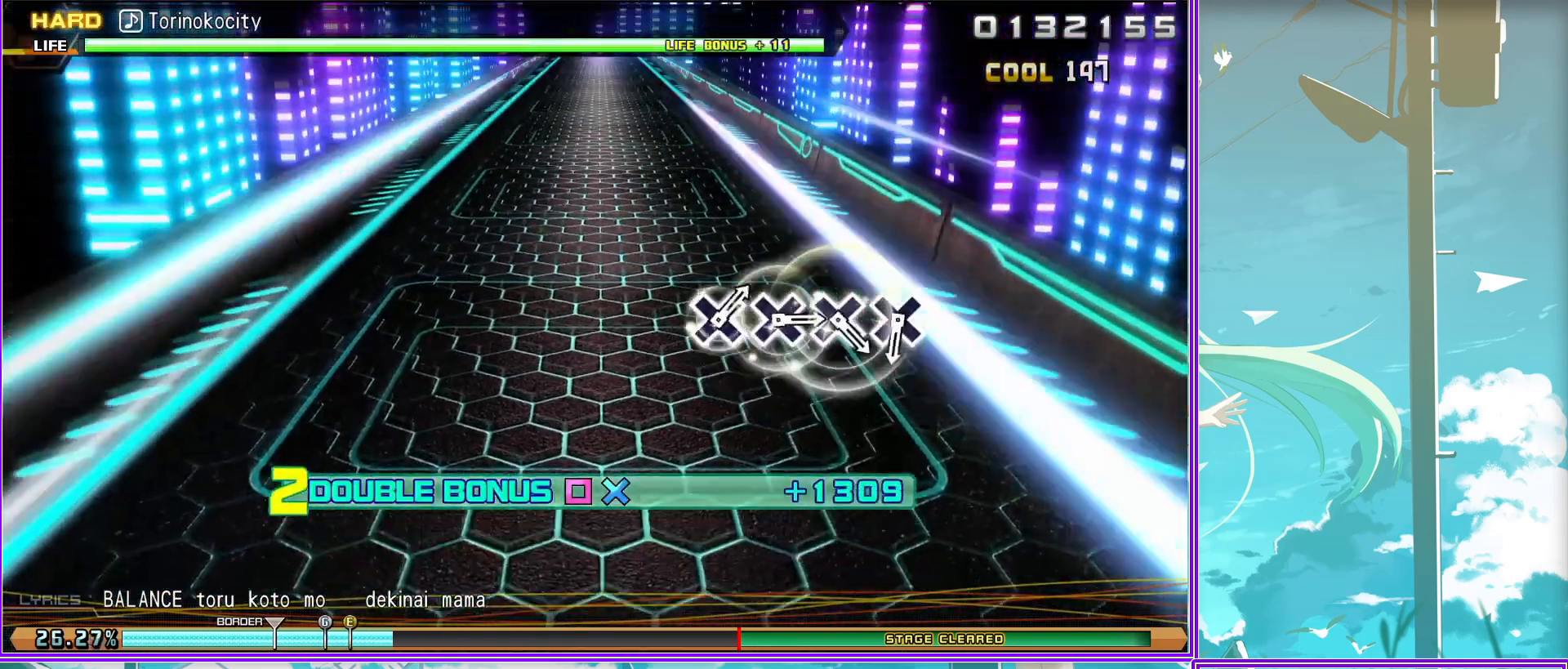
{"buttons": ["CROSS"], "left_stick": "center", "right_stick": "center", "events": [[283, "CROSS", "down"], [350, "CROSS", "up"], [450, "CROSS", "down"]]}
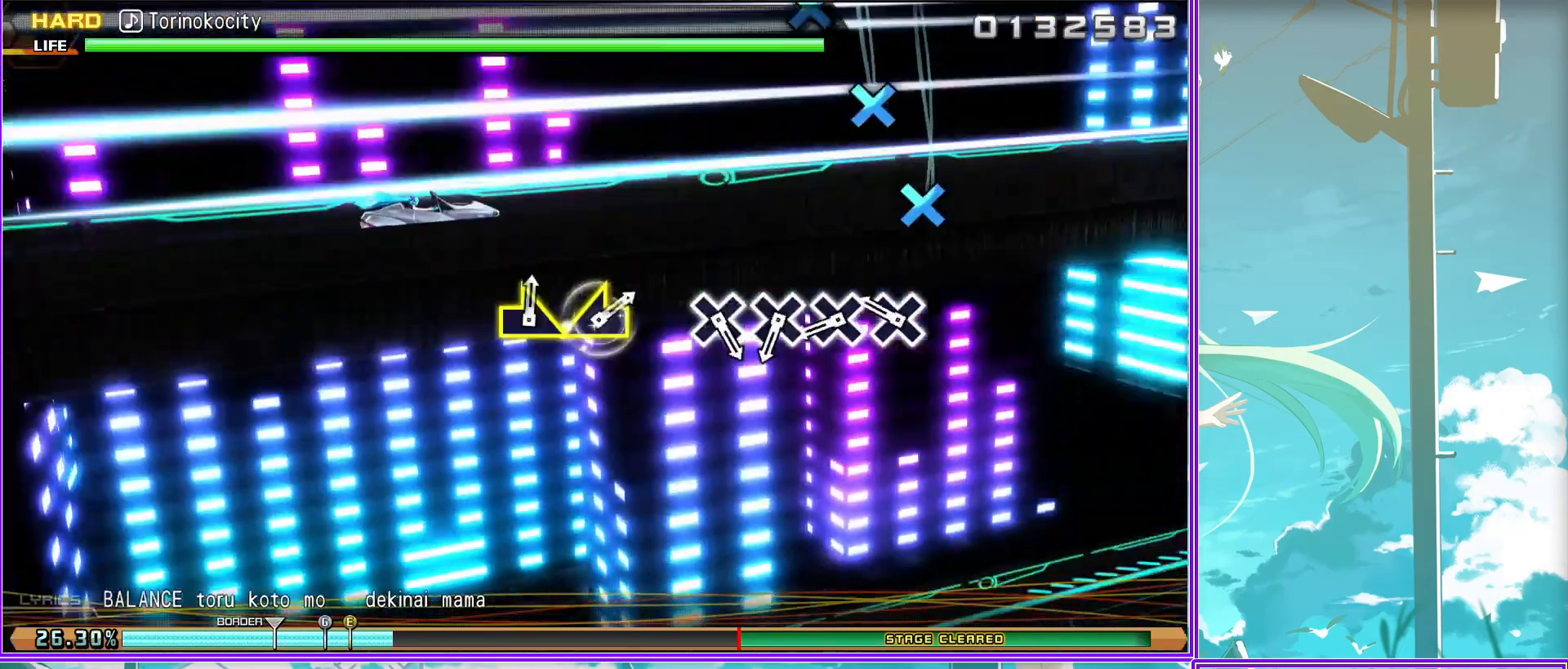
{"buttons": ["CROSS"], "left_stick": "center", "right_stick": "center", "events": [[83, "CROSS", "up"], [200, "CROSS", "down"], [317, "CROSS", "up"], [400, "CROSS", "down"]]}
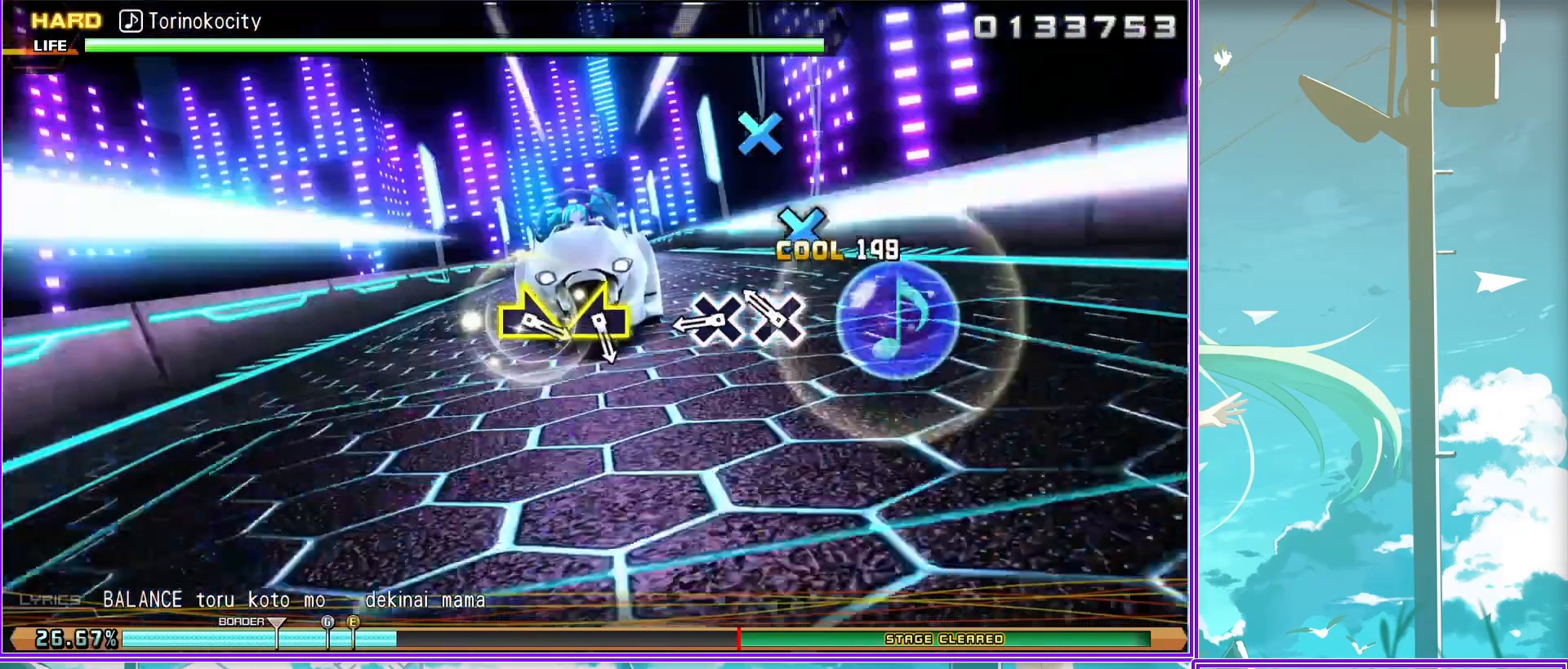
{"buttons": [], "left_stick": "left", "right_stick": "center", "events": [[17, "CROSS", "up"], [367, "left_stick", "left"]]}
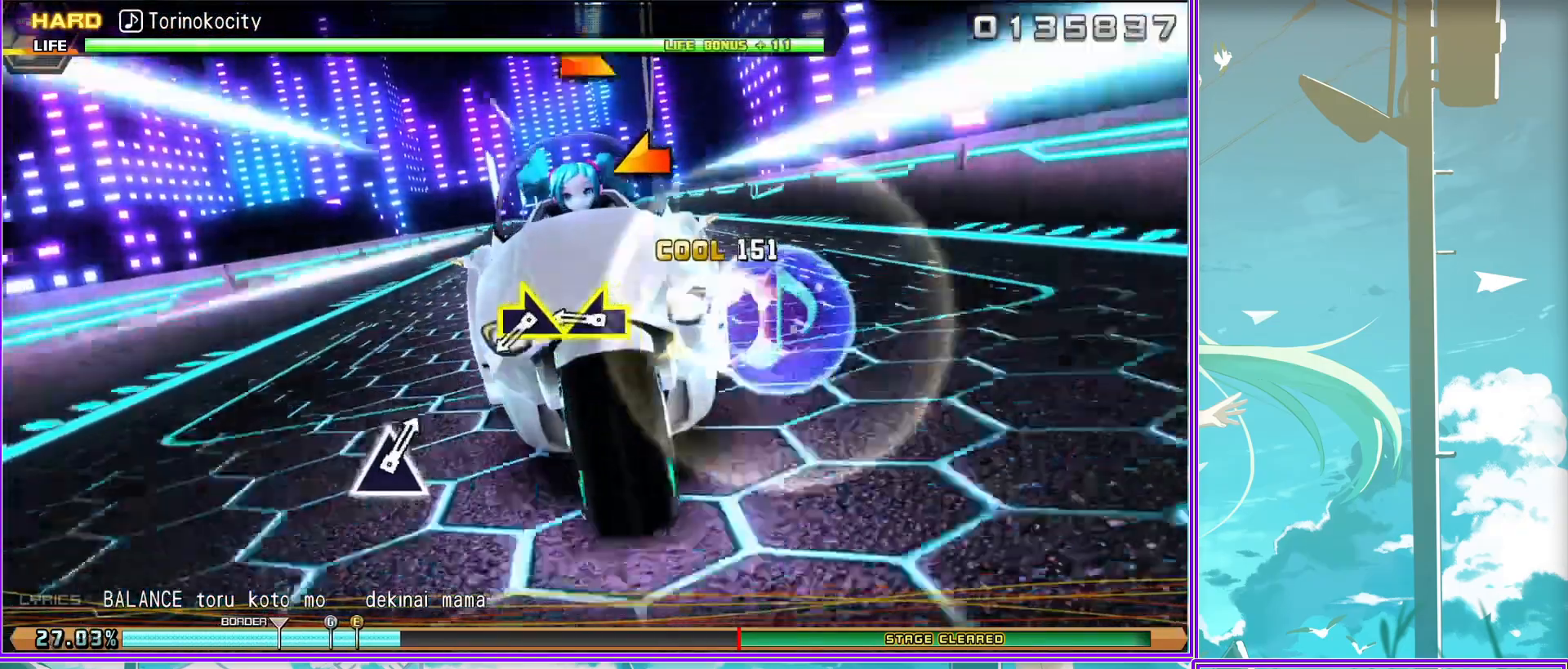
{"buttons": [], "left_stick": "center", "right_stick": "center", "events": [[83, "left_stick", "right"], [267, "left_stick", "center"]]}
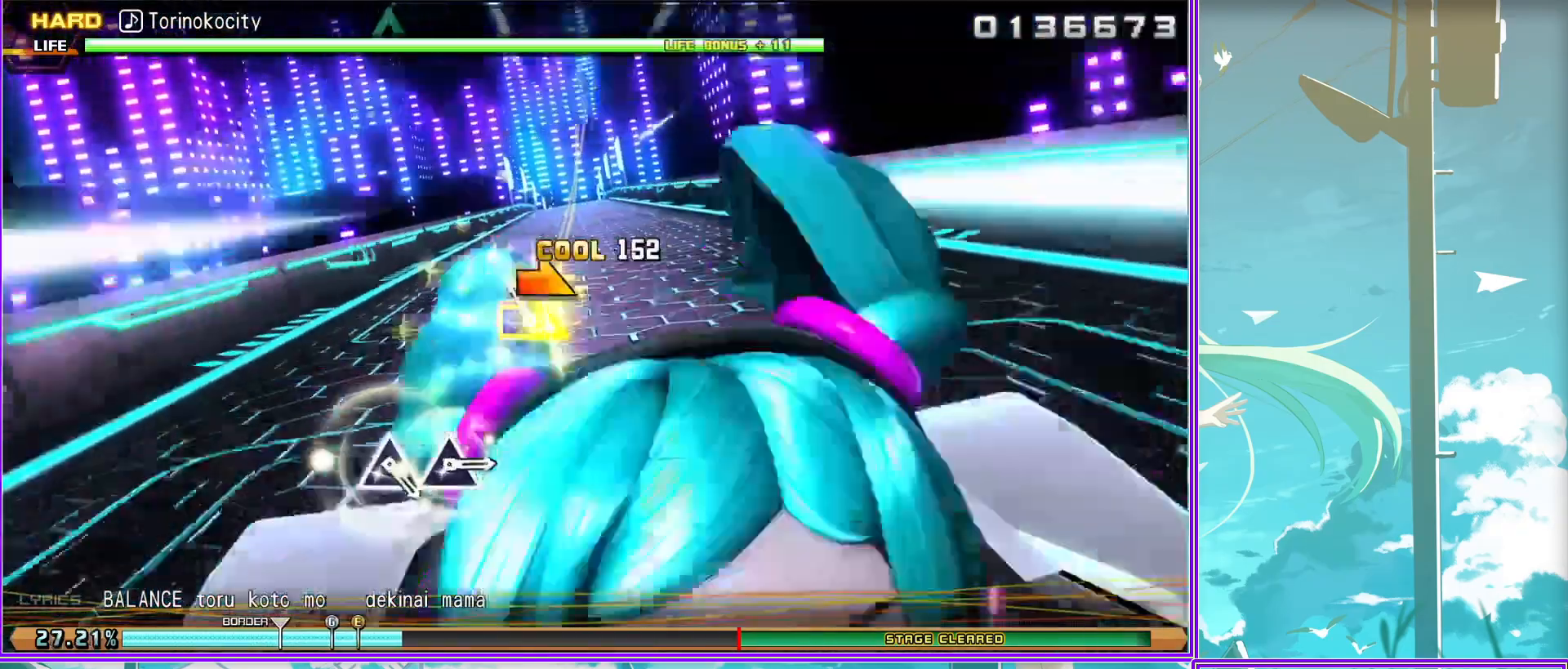
{"buttons": ["TRIANGLE"], "left_stick": "center", "right_stick": "center", "events": [[433, "TRIANGLE", "down"]]}
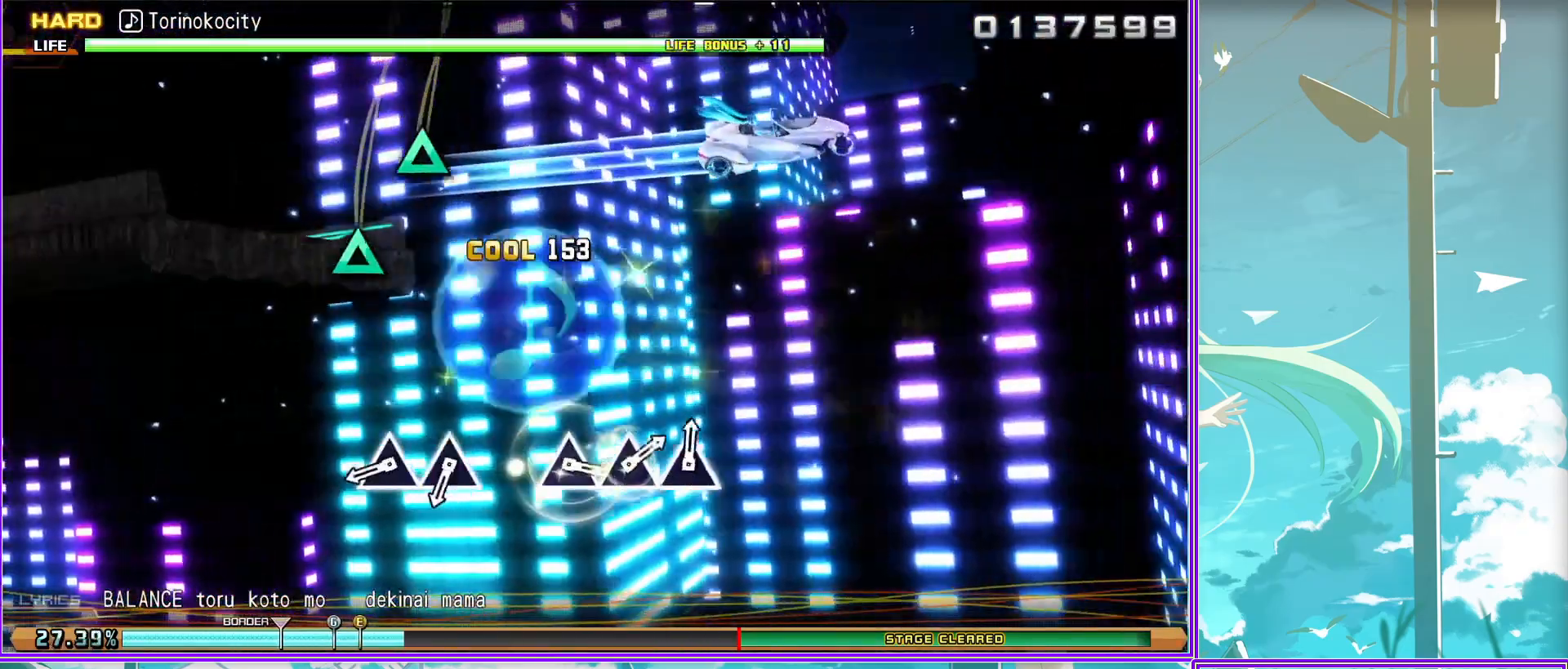
{"buttons": [], "left_stick": "center", "right_stick": "center", "events": [[33, "TRIANGLE", "up"], [150, "TRIANGLE", "down"], [250, "TRIANGLE", "up"]]}
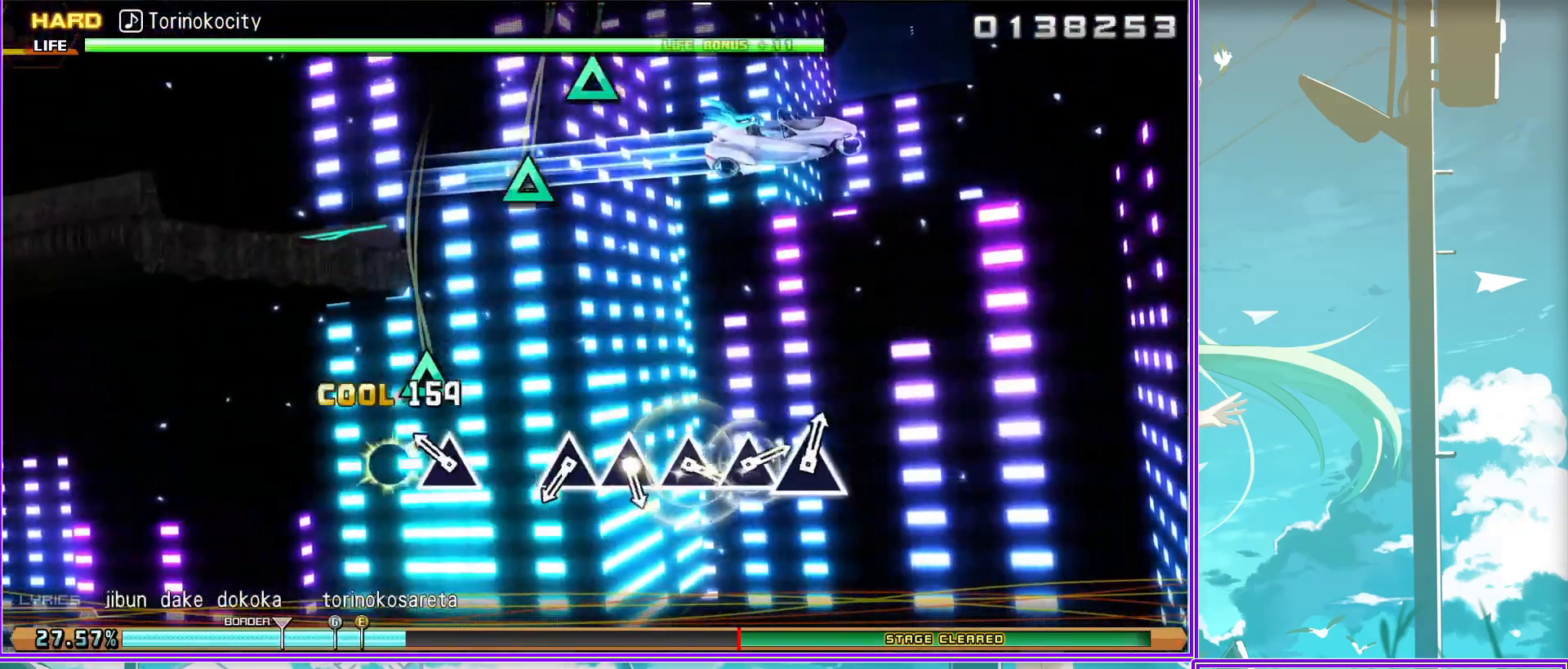
{"buttons": [], "left_stick": "center", "right_stick": "center", "events": [[117, "TRIANGLE", "down"], [200, "TRIANGLE", "up"], [333, "TRIANGLE", "down"], [450, "TRIANGLE", "up"]]}
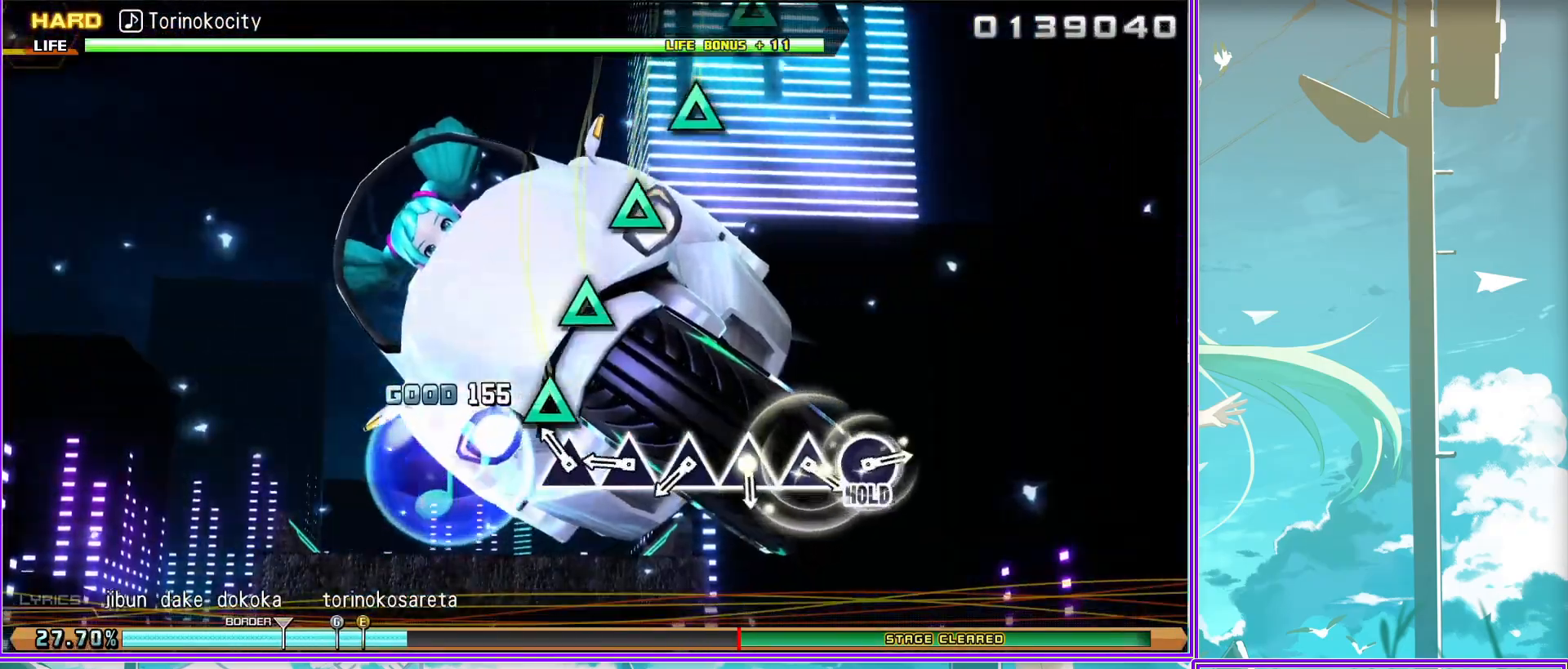
{"buttons": ["TRIANGLE"], "left_stick": "center", "right_stick": "center", "events": [[67, "TRIANGLE", "down"], [183, "TRIANGLE", "up"], [283, "TRIANGLE", "down"], [383, "TRIANGLE", "up"], [483, "TRIANGLE", "down"]]}
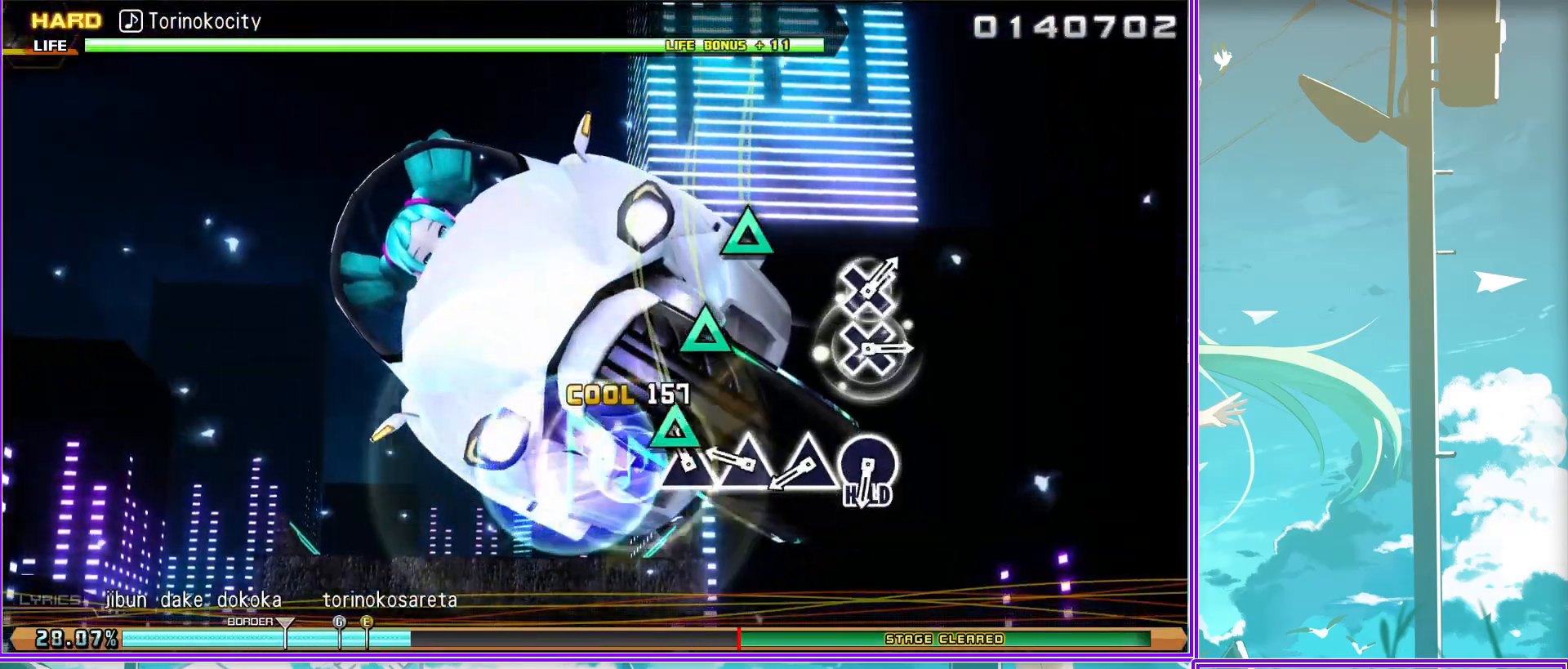
{"buttons": ["L2"], "left_stick": "center", "right_stick": "center", "events": [[100, "TRIANGLE", "up"], [233, "CIRCLE", "down"], [383, "CIRCLE", "up"], [417, "L2", "down"]]}
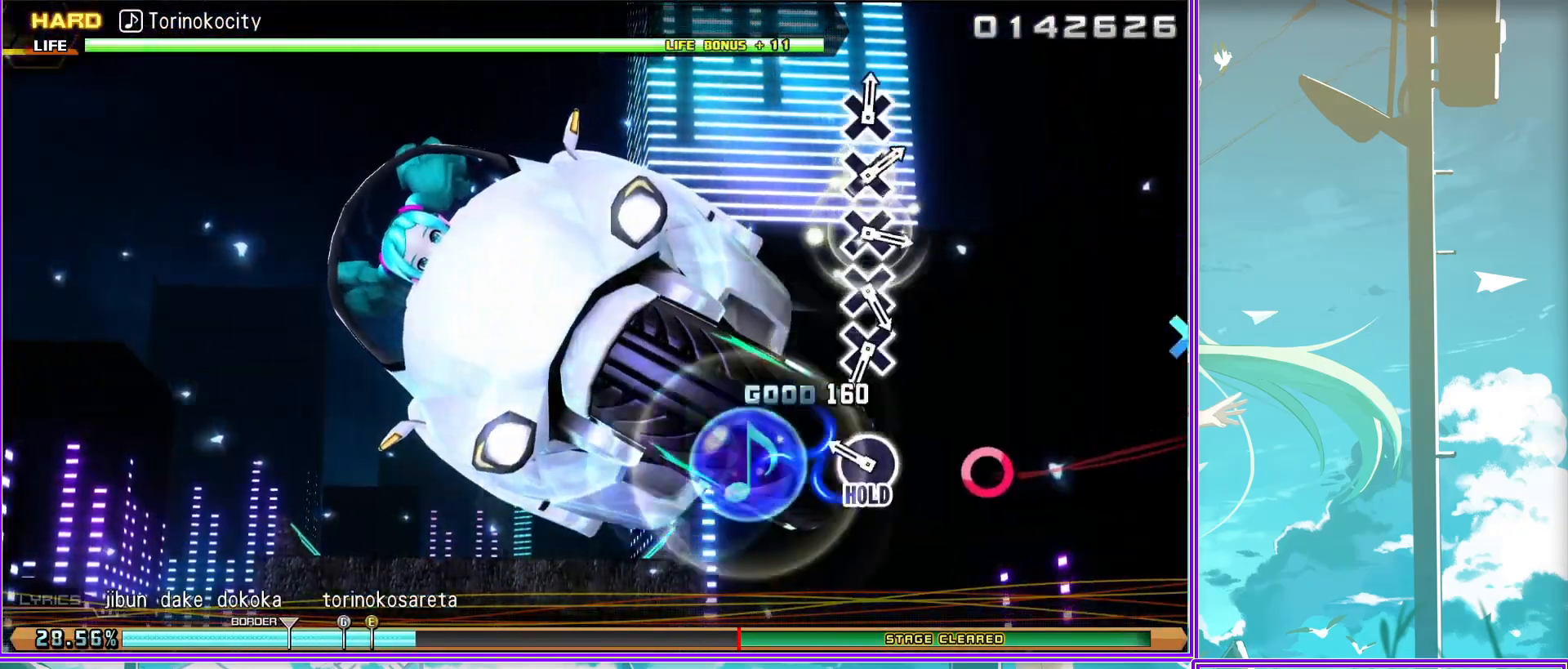
{"buttons": ["CROSS", "L2"], "left_stick": "center", "right_stick": "center", "events": [[183, "CROSS", "down"], [300, "CROSS", "up"], [450, "CROSS", "down"]]}
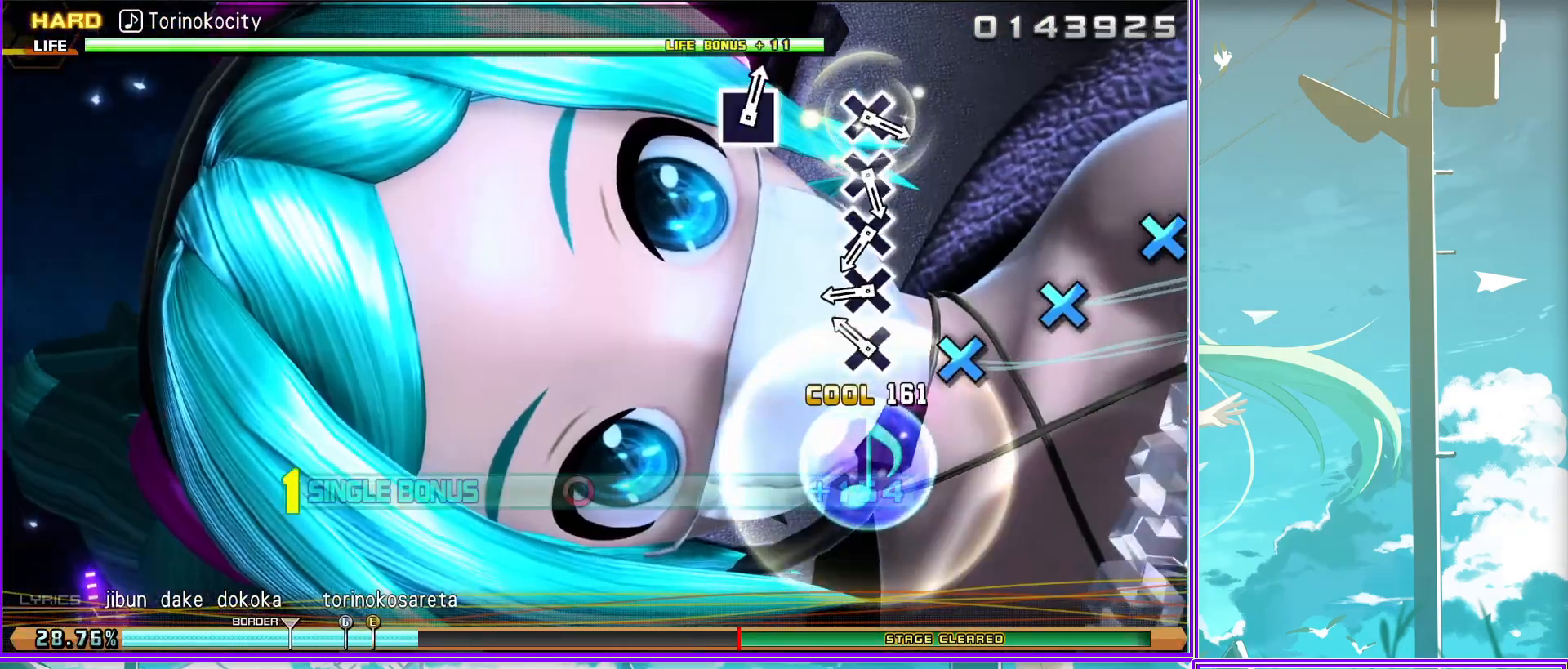
{"buttons": ["L2"], "left_stick": "center", "right_stick": "center", "events": [[50, "CROSS", "up"], [167, "CROSS", "down"], [250, "CROSS", "up"], [383, "CROSS", "down"], [467, "CROSS", "up"]]}